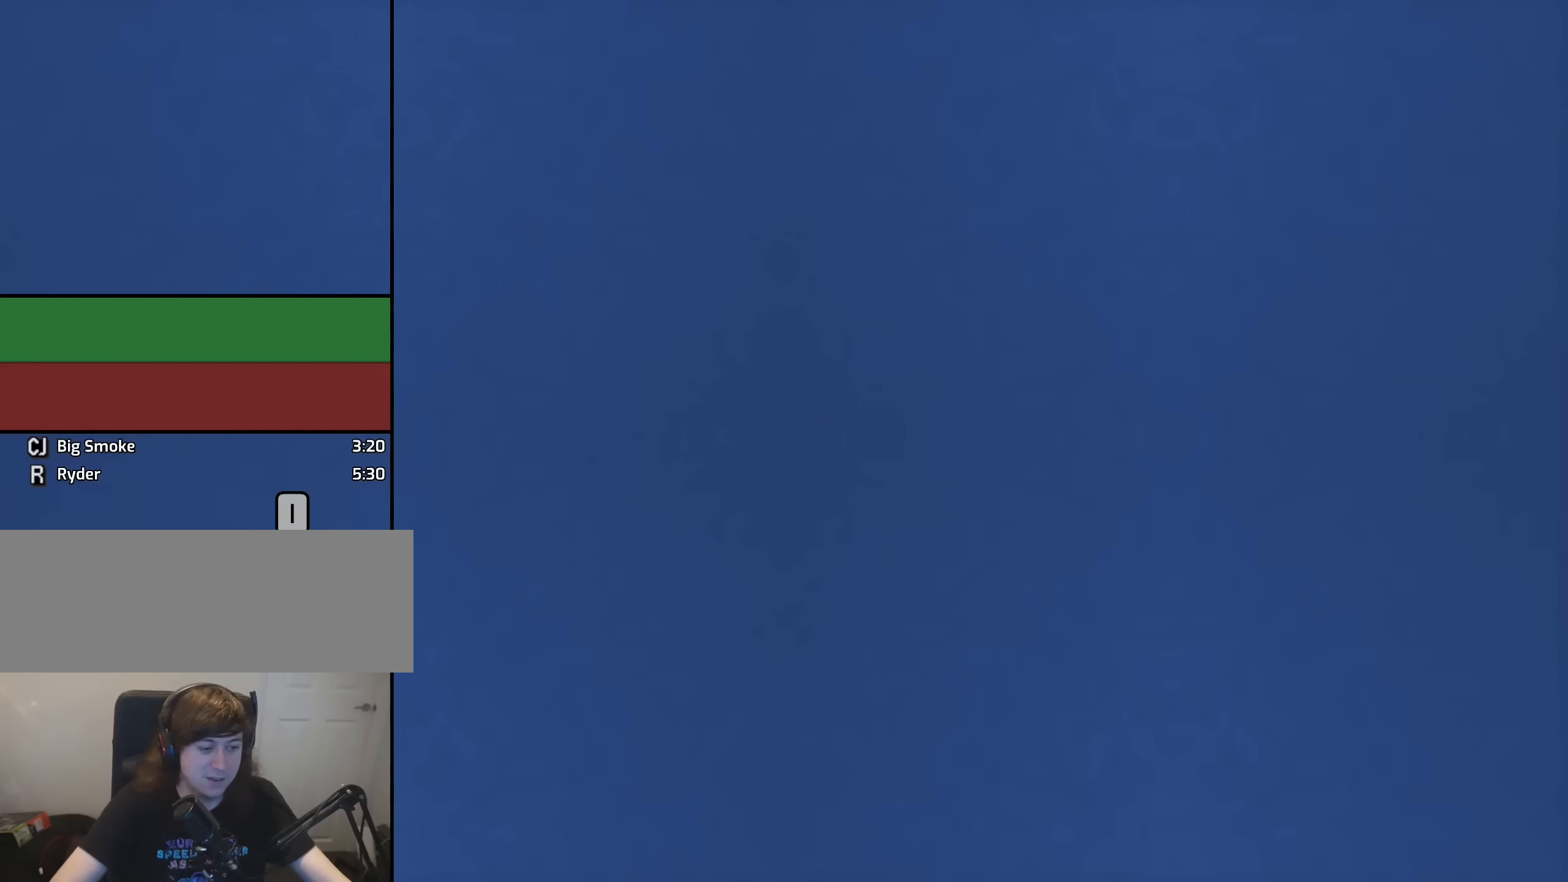
Gameplay with keyboard and mouse; each line is a JSON object with the keys and mouse buttons held at the frame after it. "events" lists presses ("down") and releases ("up") of "1", "2", "3", "4", "5", "6", "8", "a", "alt", "b", "c", "ctrl", "d", "down", "e", "escape", "f", "f1", "f2", "f3", "g", "h", "left", "n", "num2", "q", "r", "right", "s", "shift", "space", "t", "tab", "up", "v", "w", "x", "y", "z", "mouse_left", "mouse_middle", "mouse_right", "mouse_wheel_up" and "mouse_wheel_down" between this image and that frame as [ms after this image, input, new state], when the widget could be followed in between. "mouse_left", "mouse_middle", "mouse_right", "mouse_wheel_up", "mouse_wheel_down" = the "left", "middle", "right", "wheel_up", "wheel_down" buttons of the "mouse" list. No other keys are recorded. Mouse movement is not recorded.
{"keys": [], "mouse": [], "events": [[183, "mouse_left", "down"], [233, "mouse_left", "up"]]}
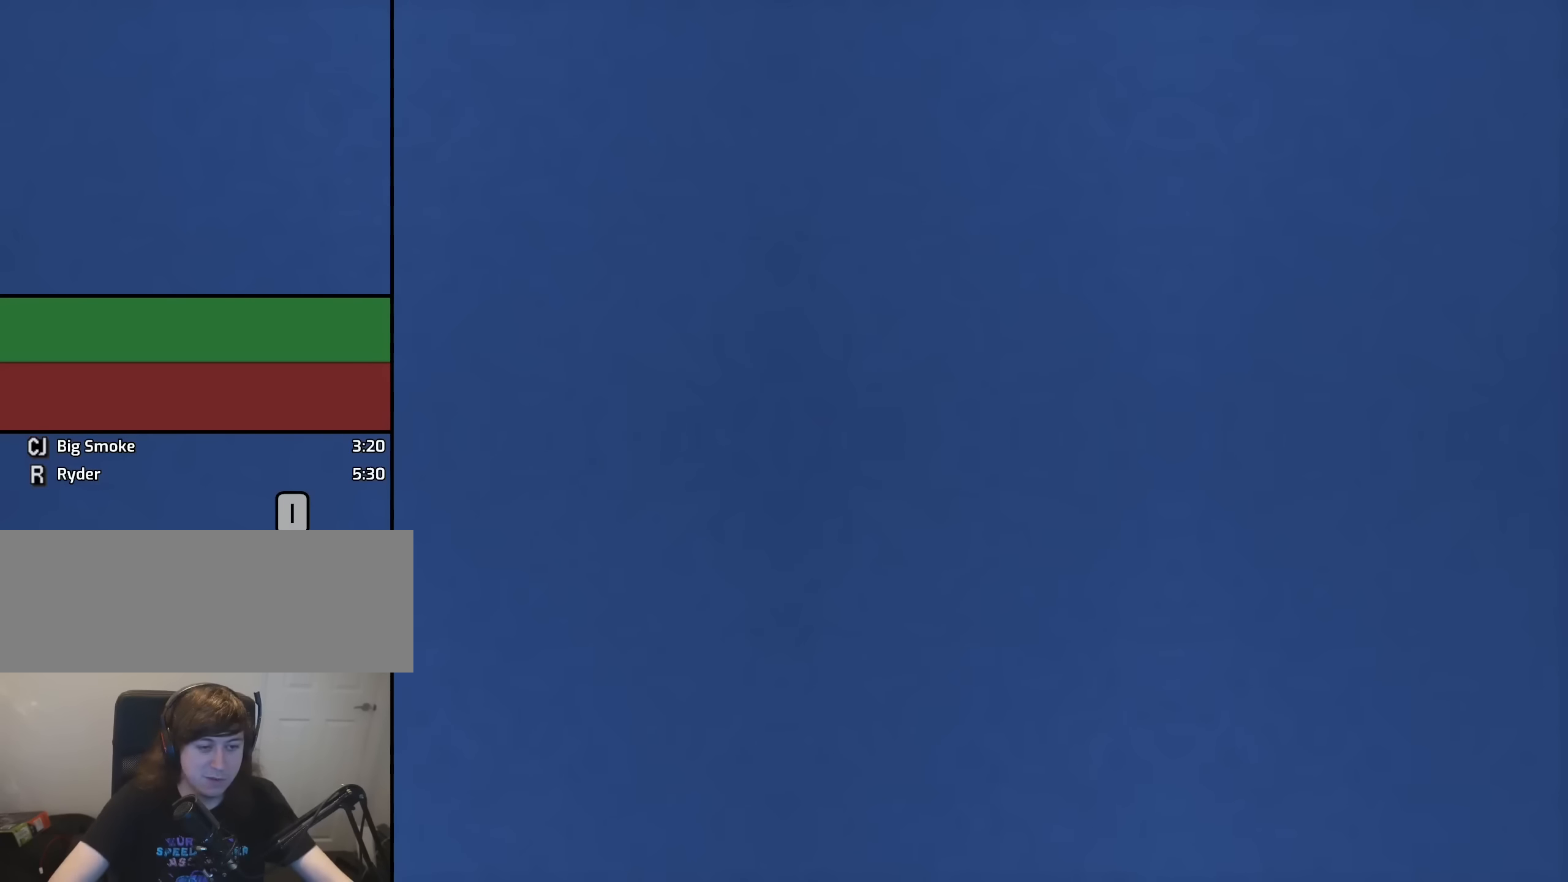
{"keys": [], "mouse": [], "events": []}
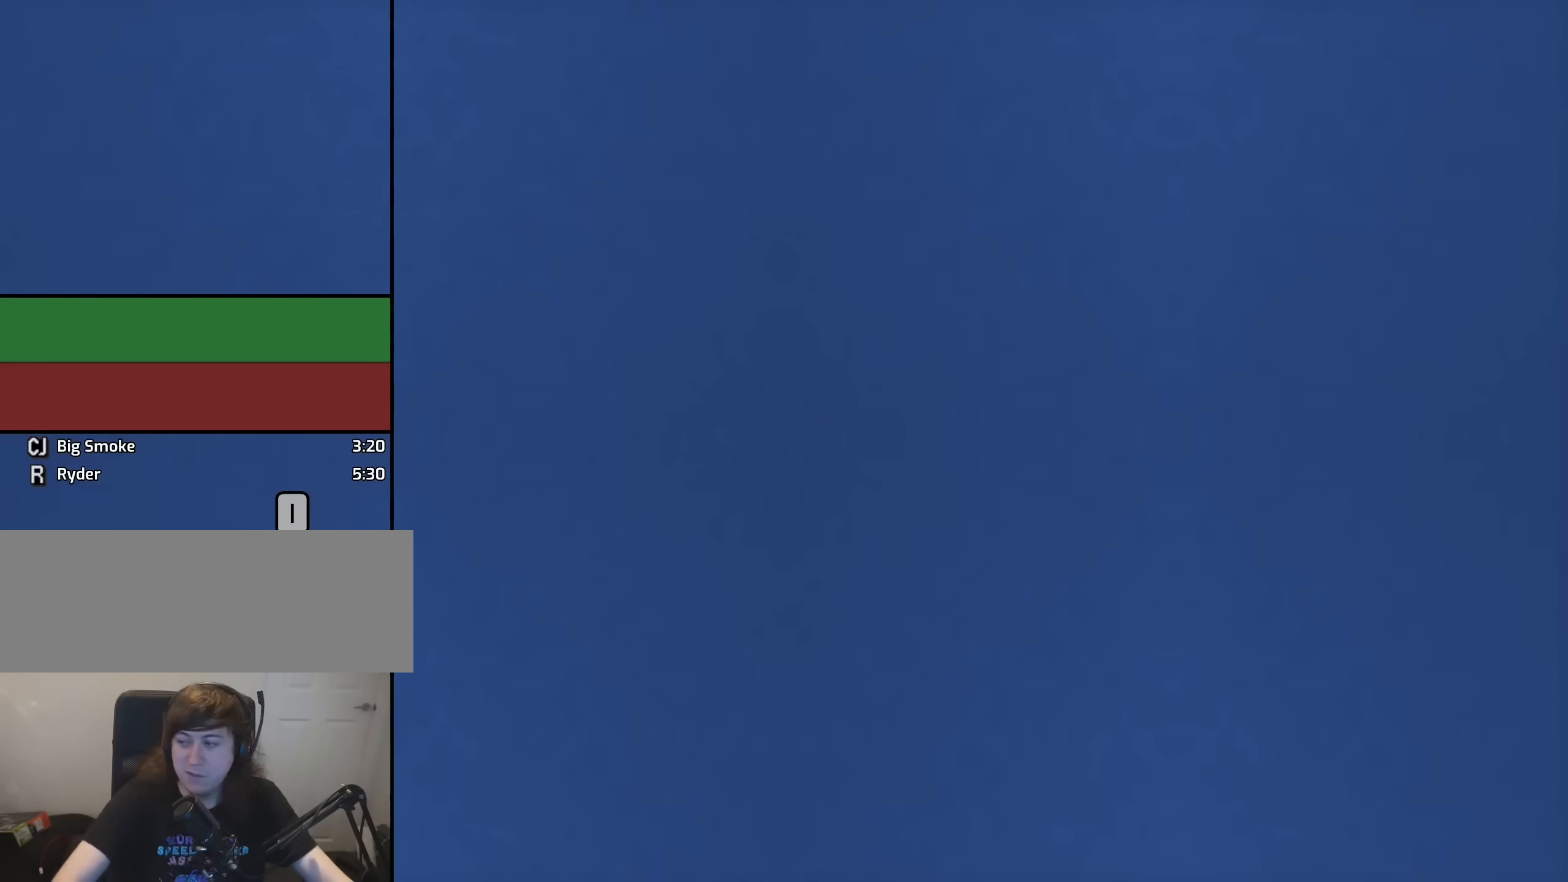
{"keys": [], "mouse": [], "events": []}
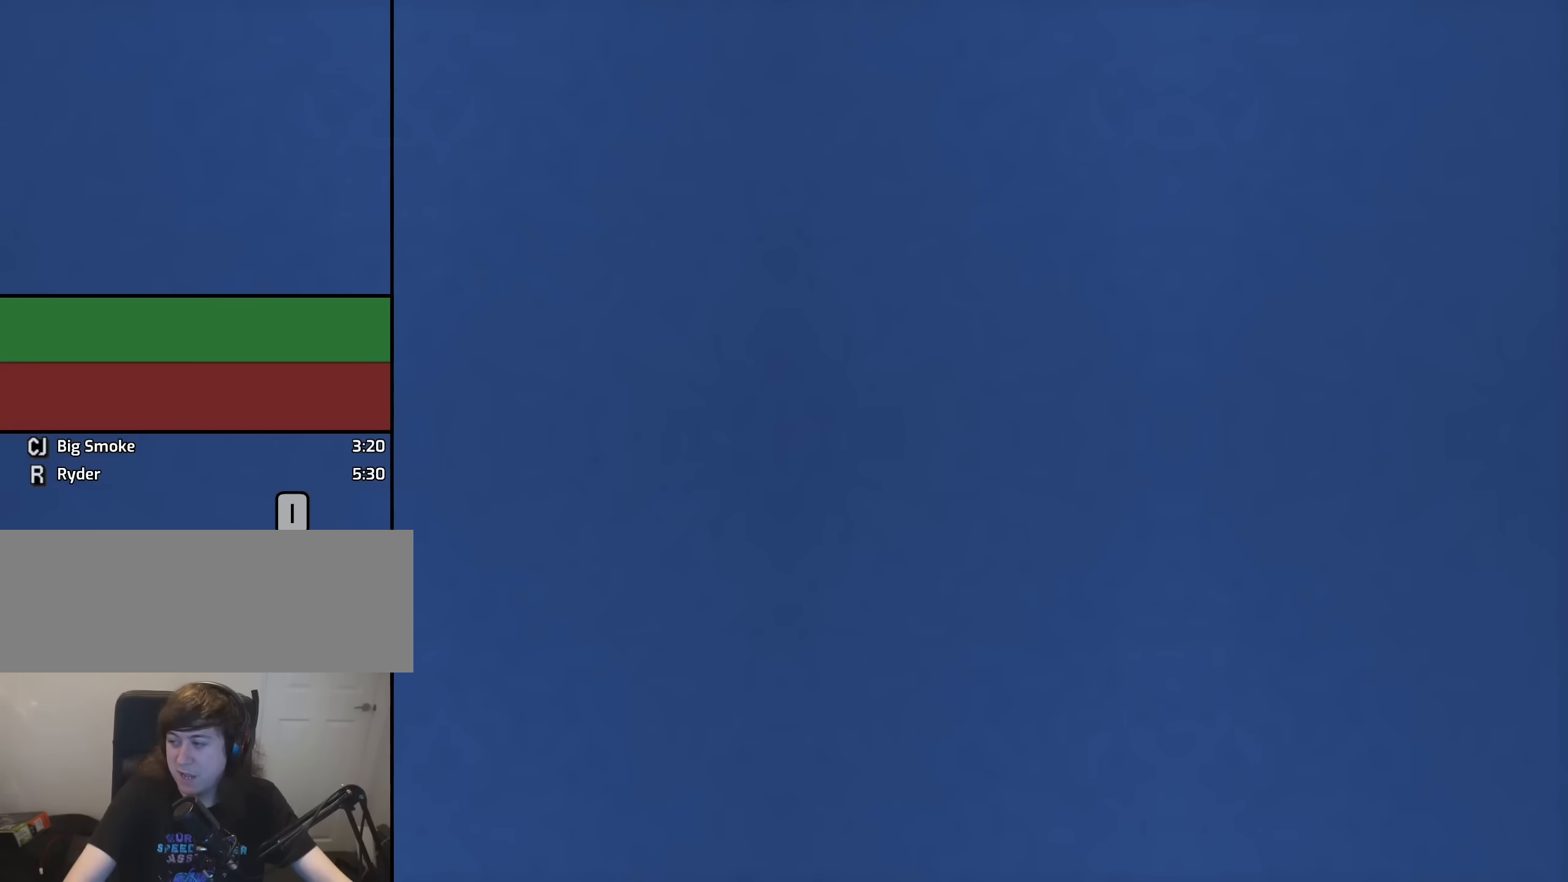
{"keys": [], "mouse": ["left"], "events": [[367, "mouse_left", "down"]]}
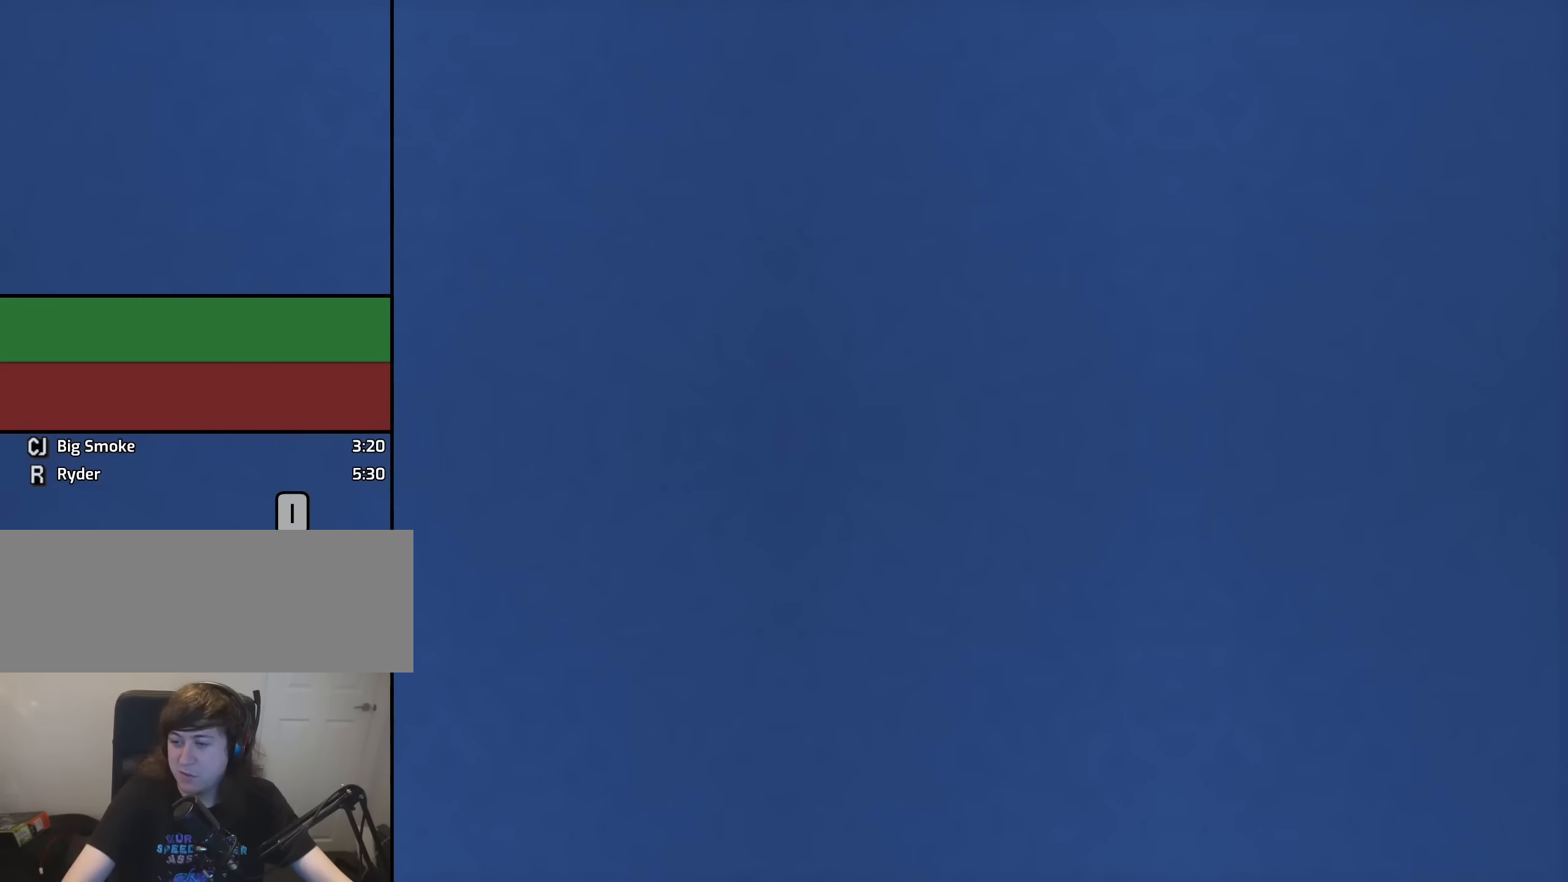
{"keys": [], "mouse": [], "events": [[333, "mouse_left", "up"]]}